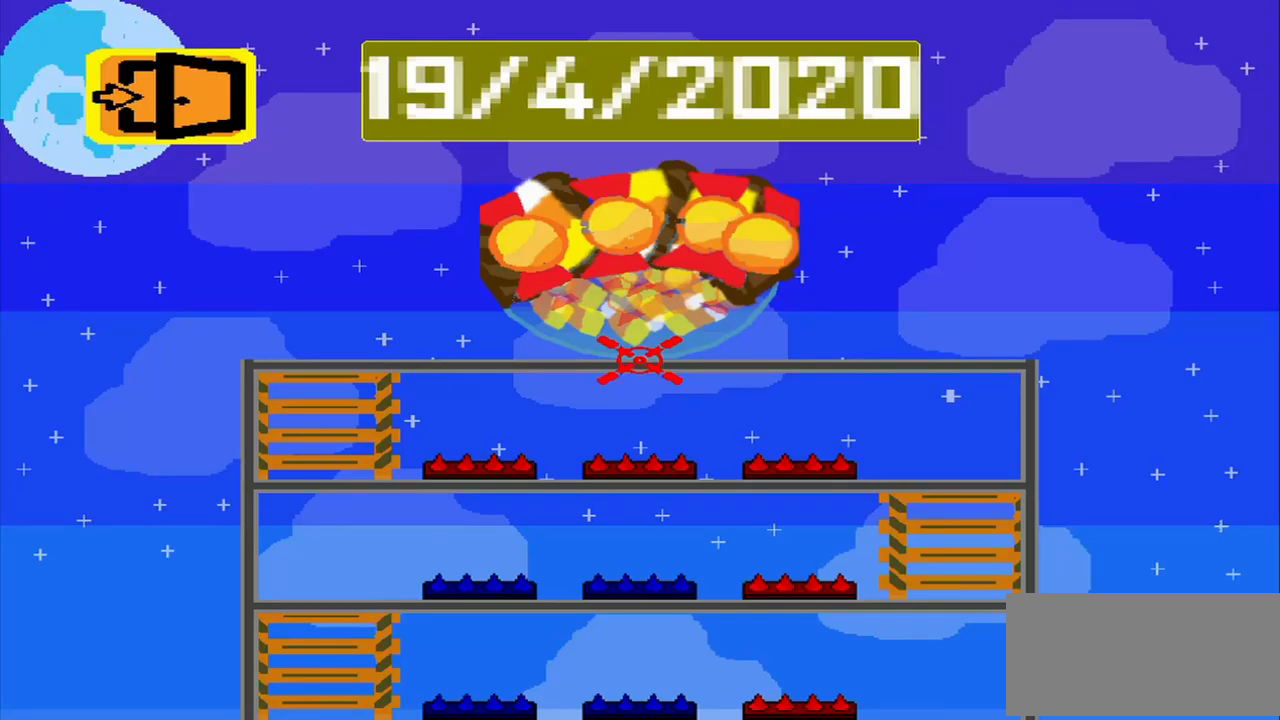
Gameplay with a controller (PlayStation layout); each line is a JSON object with the inputs held at the frame after it. "events" lists button and stick changes between this image and that frame as [ms after this image, input, new state], when the widget could be followed in between. Not read: CROSS L2 L3 R2 R3 right_stick.
{"buttons": [], "left_stick": "center", "events": []}
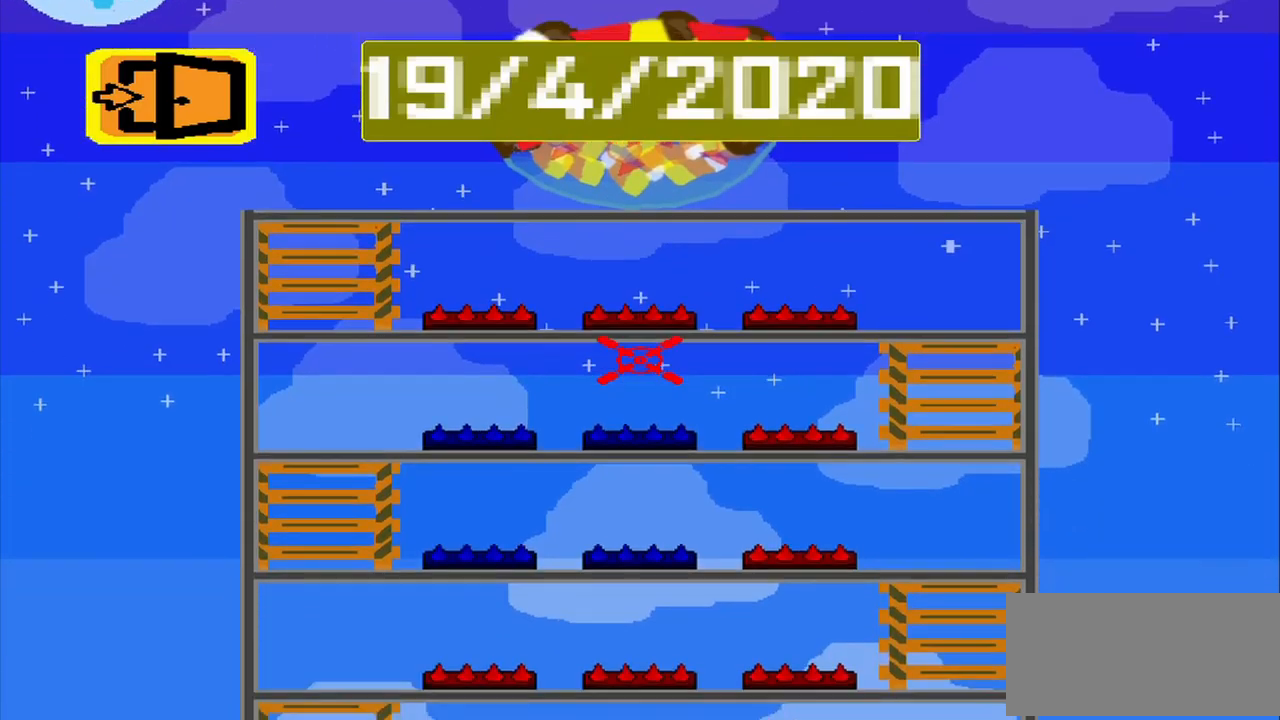
{"buttons": [], "left_stick": "center", "events": []}
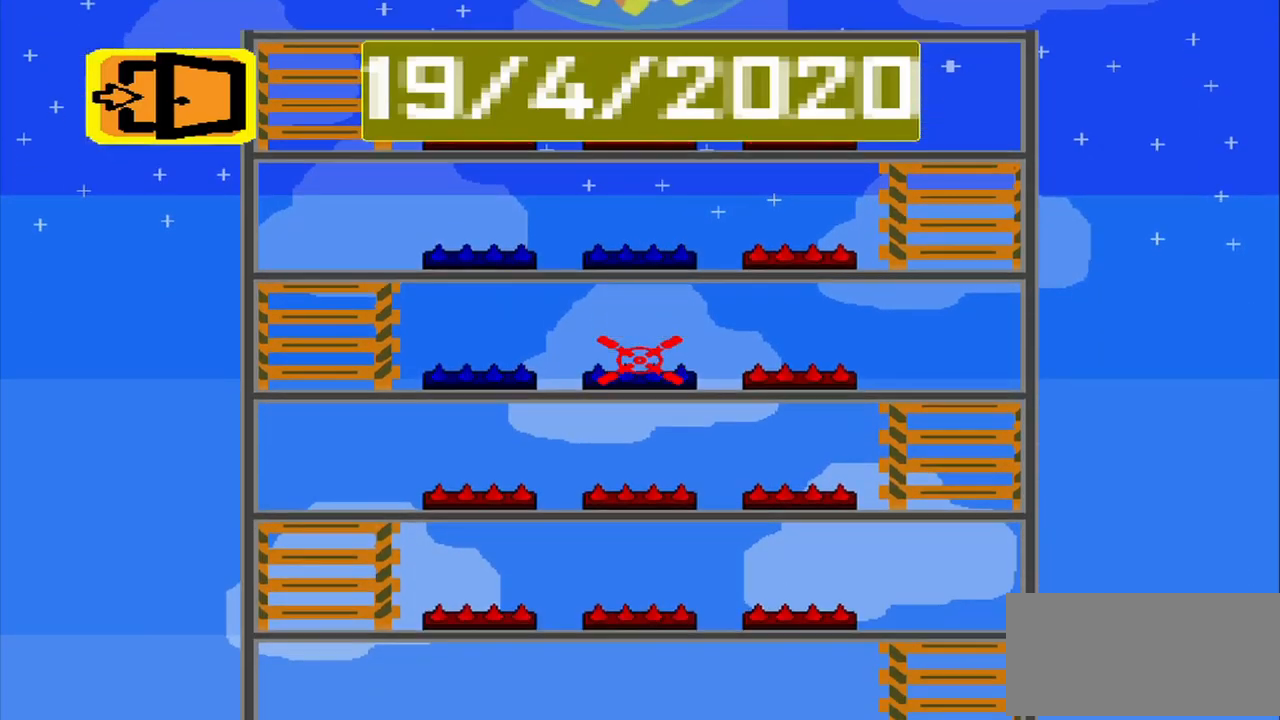
{"buttons": [], "left_stick": "center", "events": []}
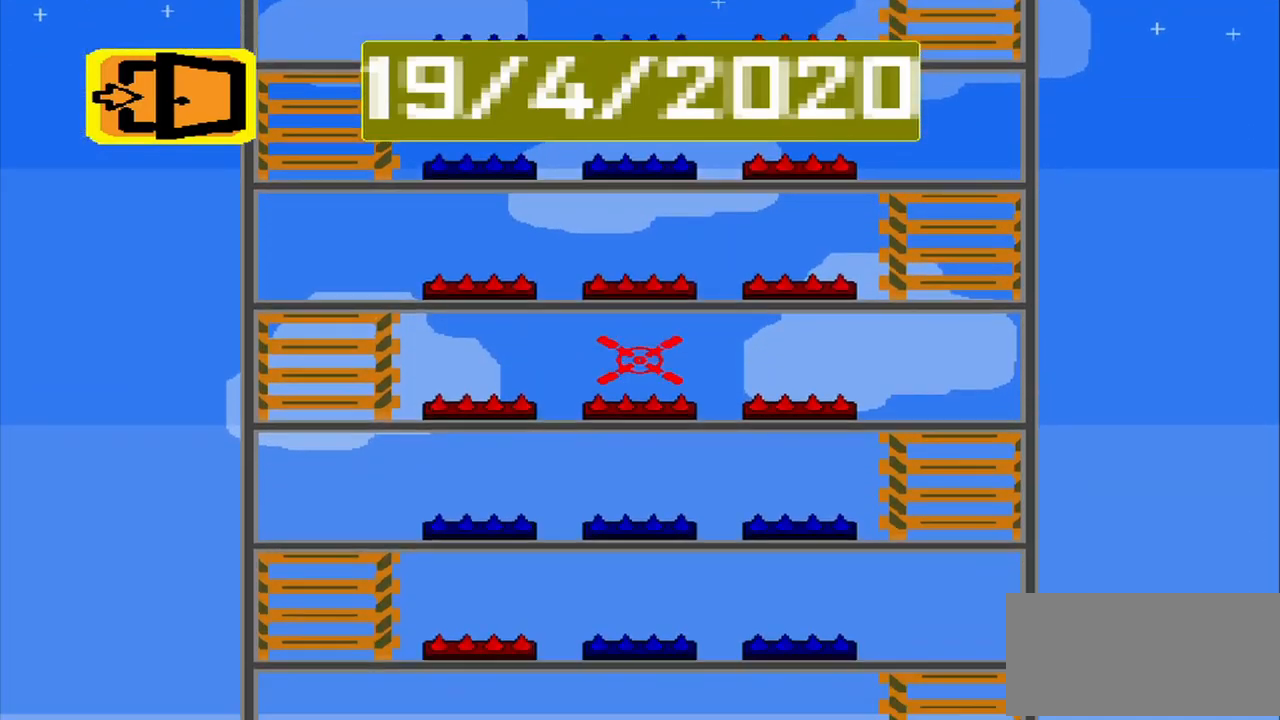
{"buttons": [], "left_stick": "center", "events": []}
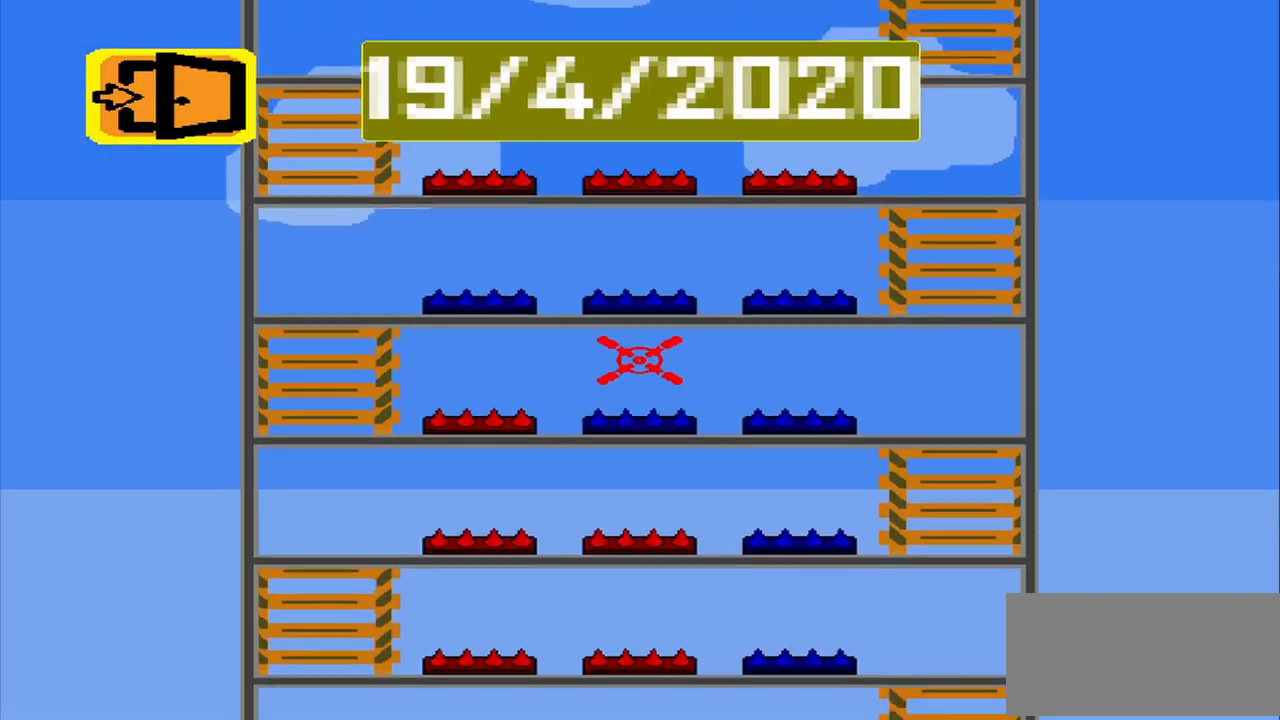
{"buttons": [], "left_stick": "center", "events": []}
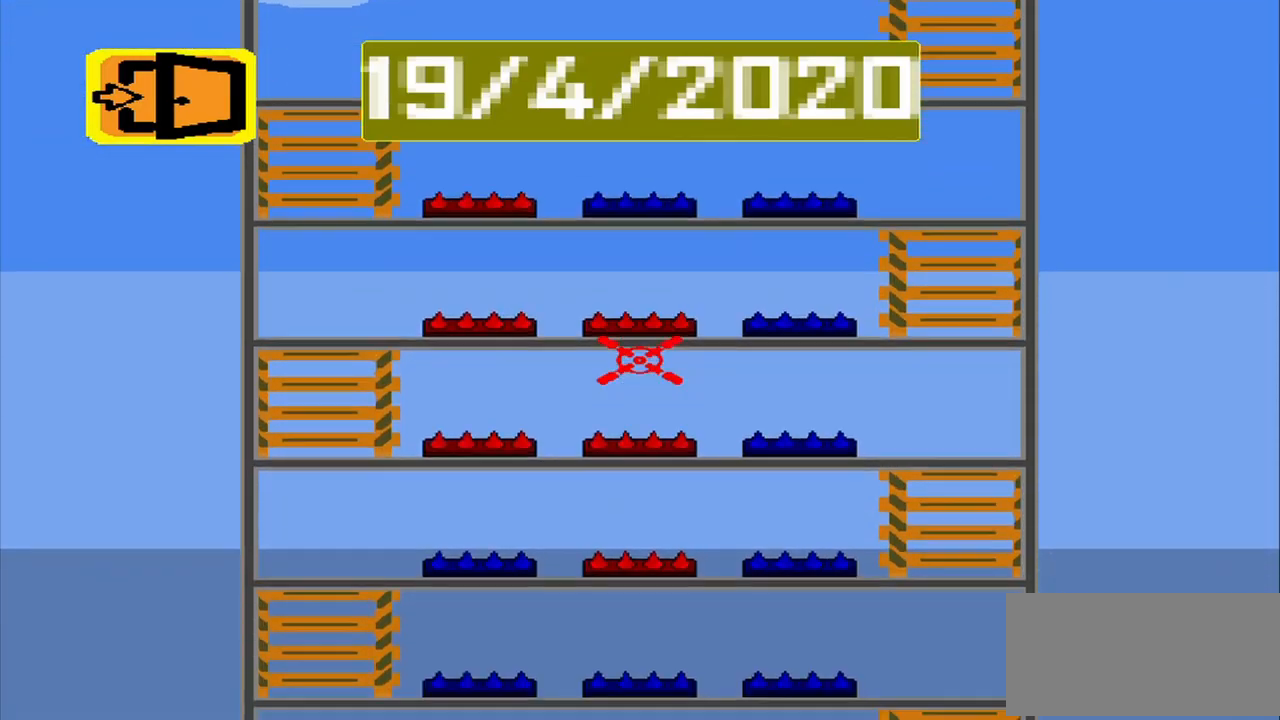
{"buttons": [], "left_stick": "center", "events": []}
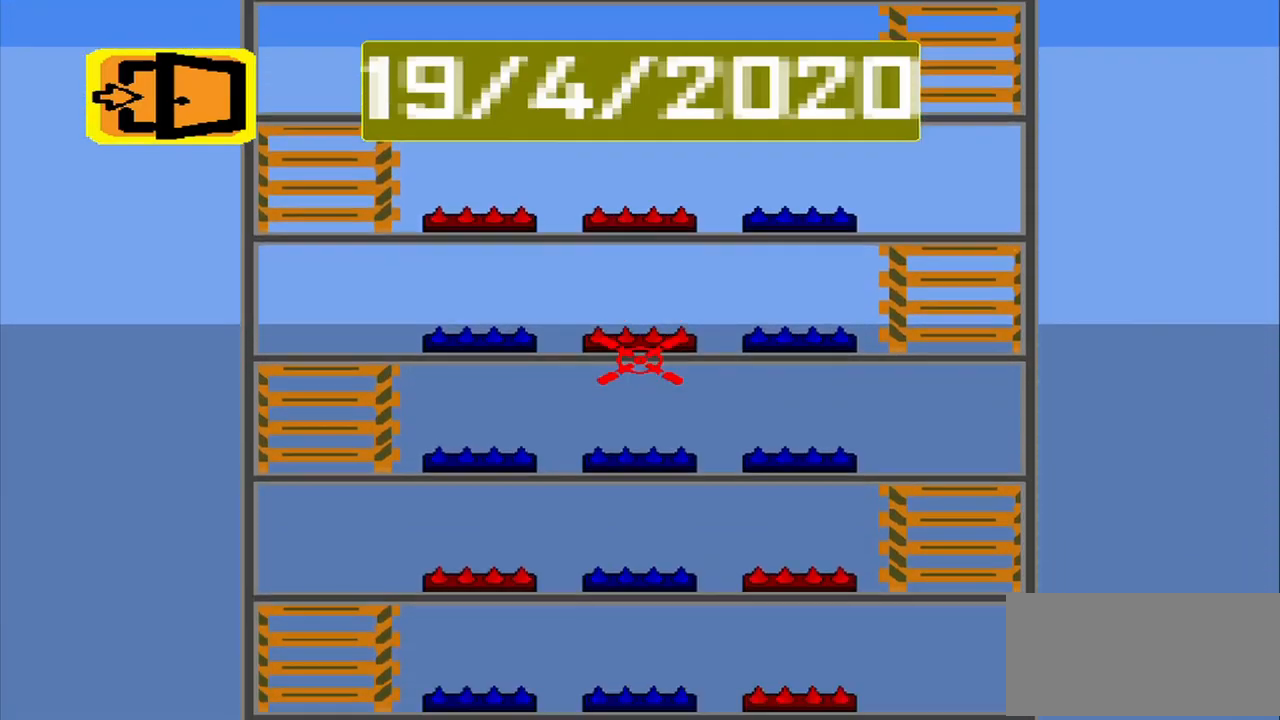
{"buttons": [], "left_stick": "center", "events": []}
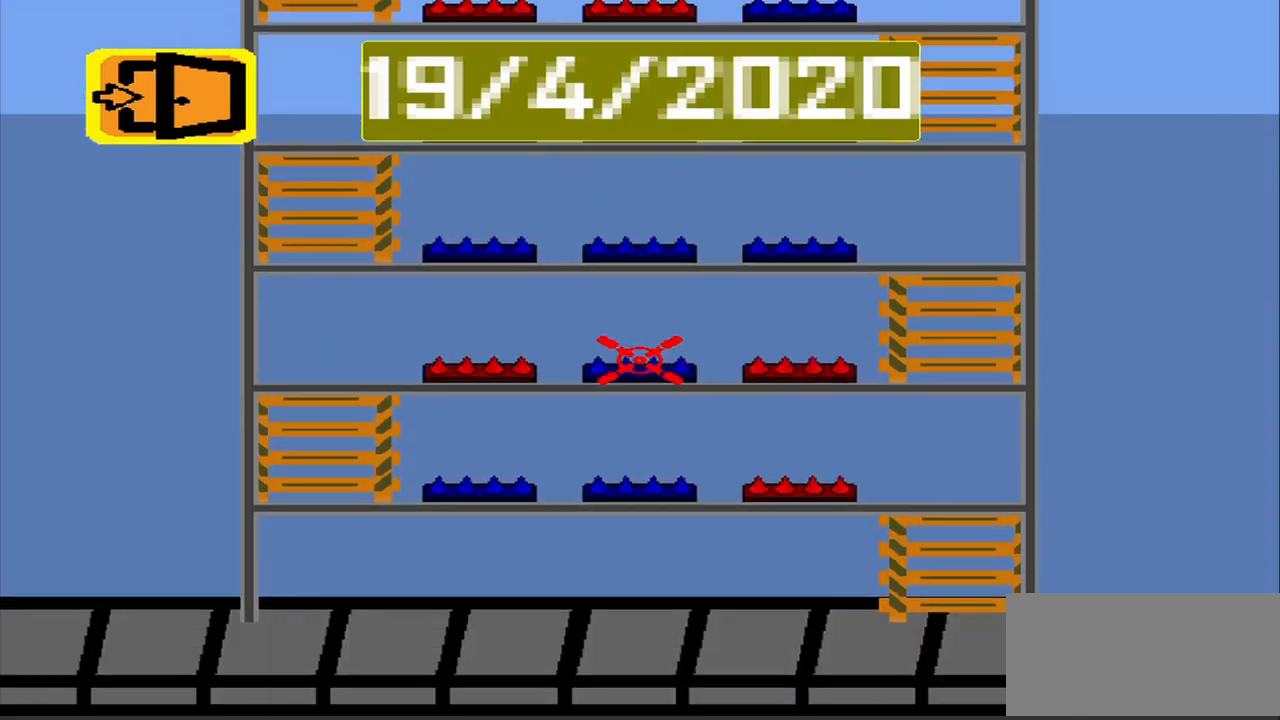
{"buttons": [], "left_stick": "center", "events": [[250, "DPAD_DOWN", "down"], [292, "DPAD_DOWN", "up"]]}
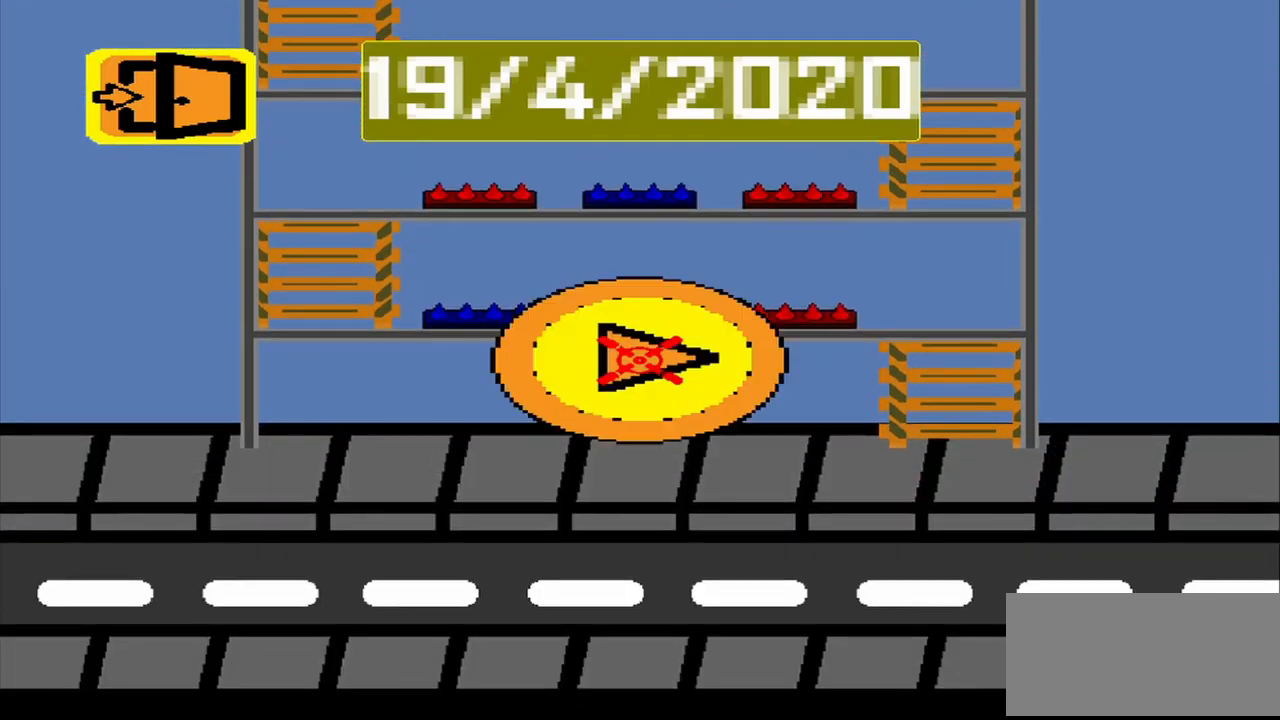
{"buttons": [], "left_stick": "center", "events": []}
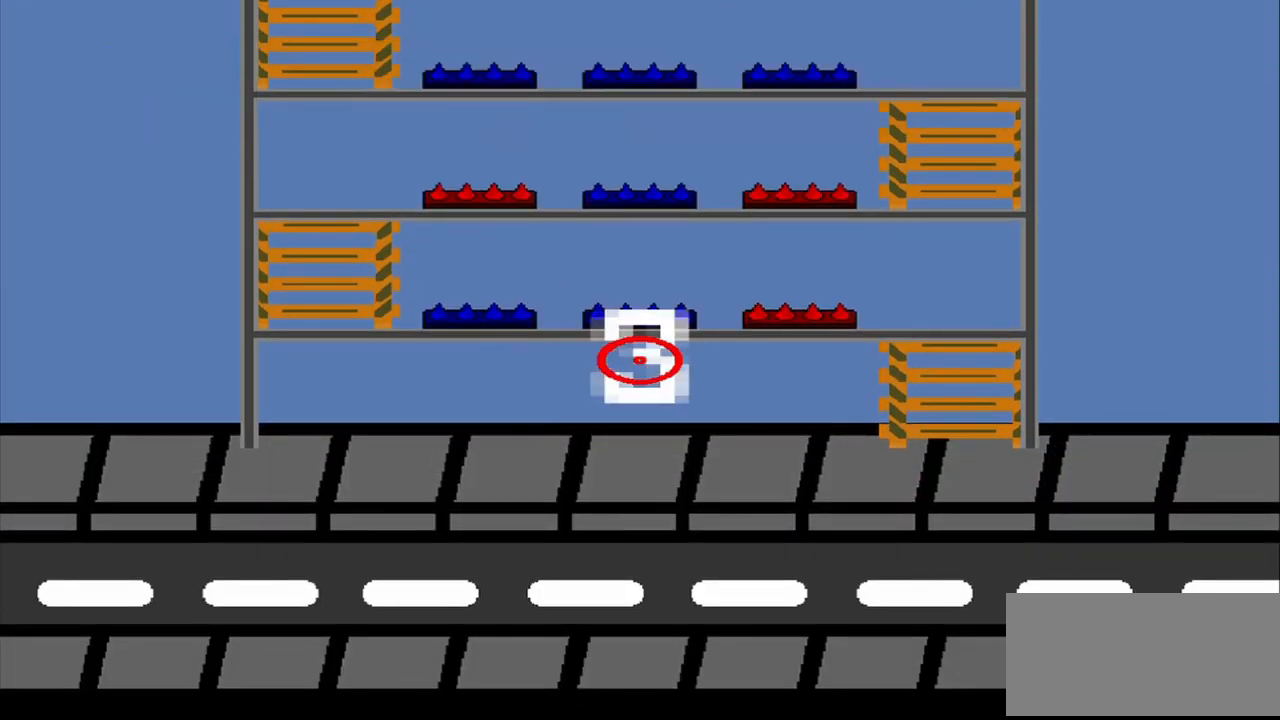
{"buttons": [], "left_stick": "center", "events": []}
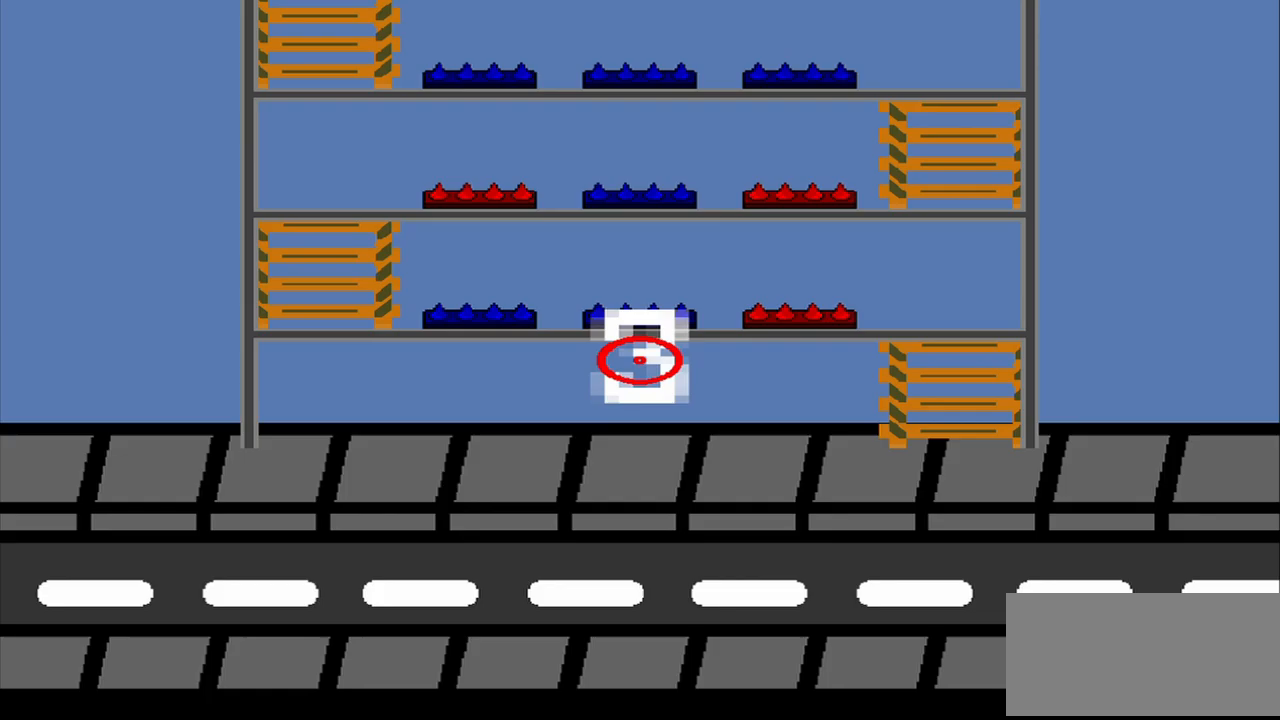
{"buttons": [], "left_stick": "center", "events": []}
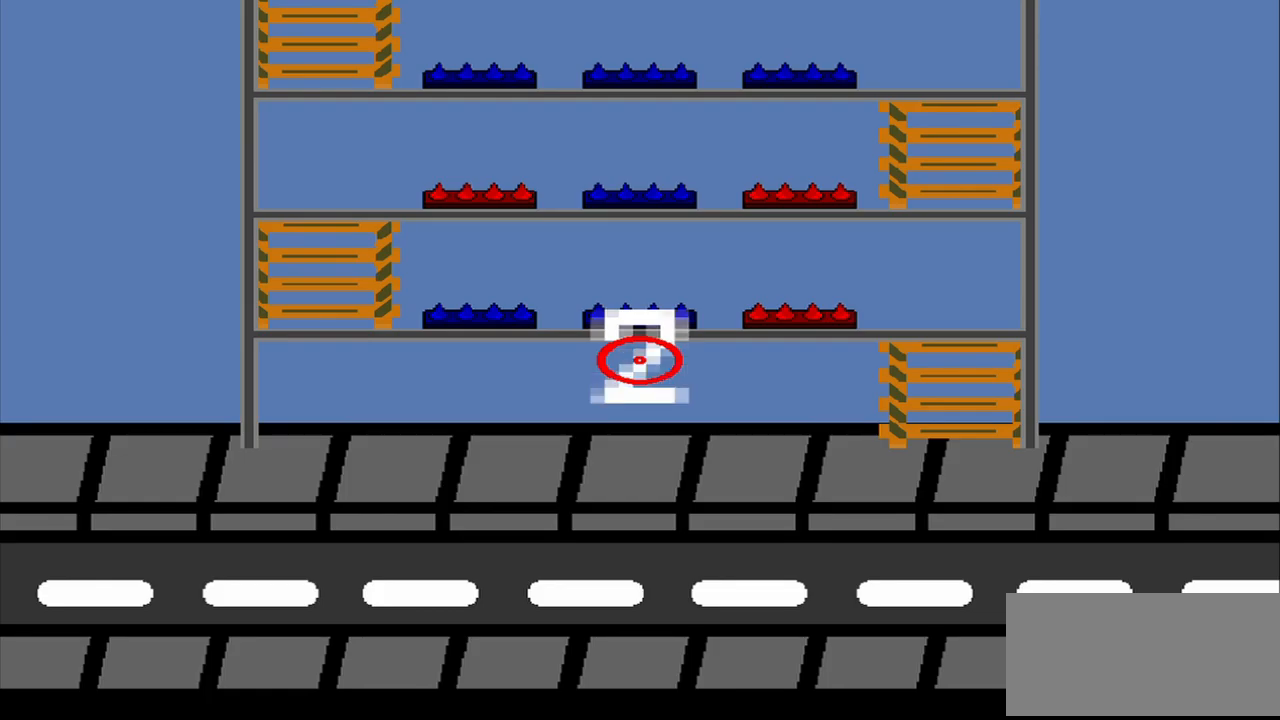
{"buttons": [], "left_stick": "center", "events": []}
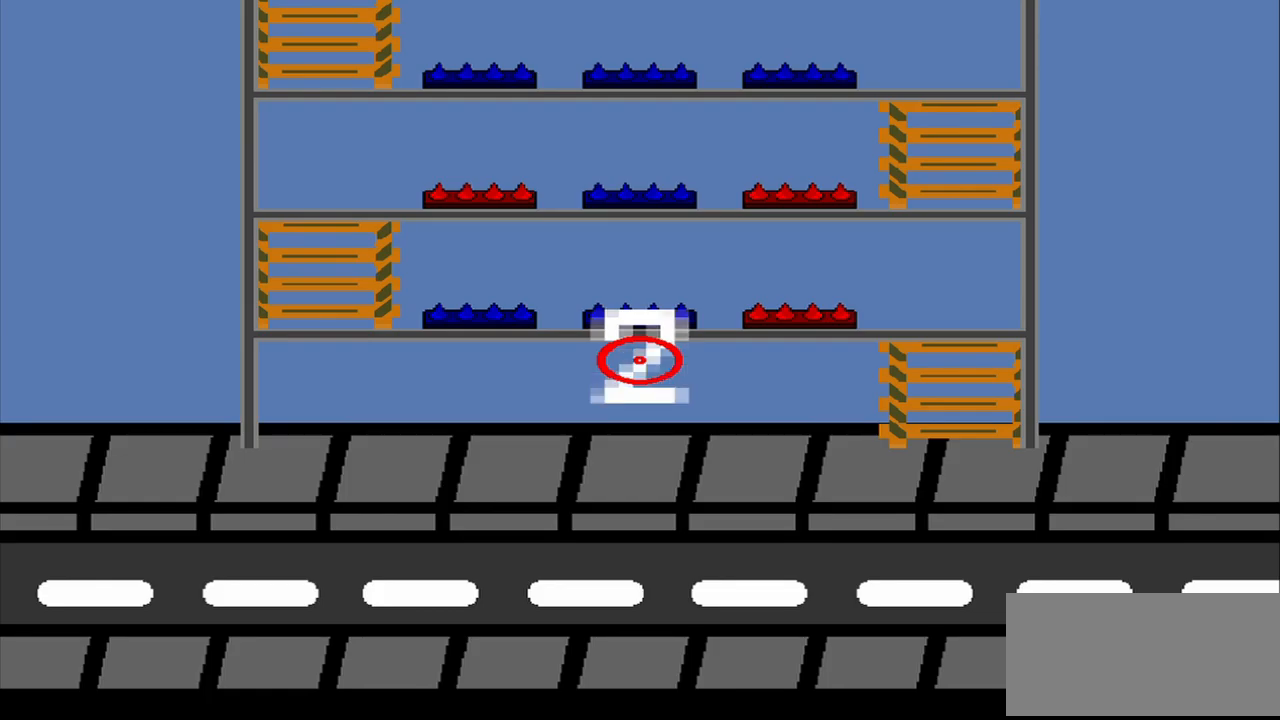
{"buttons": [], "left_stick": "center", "events": []}
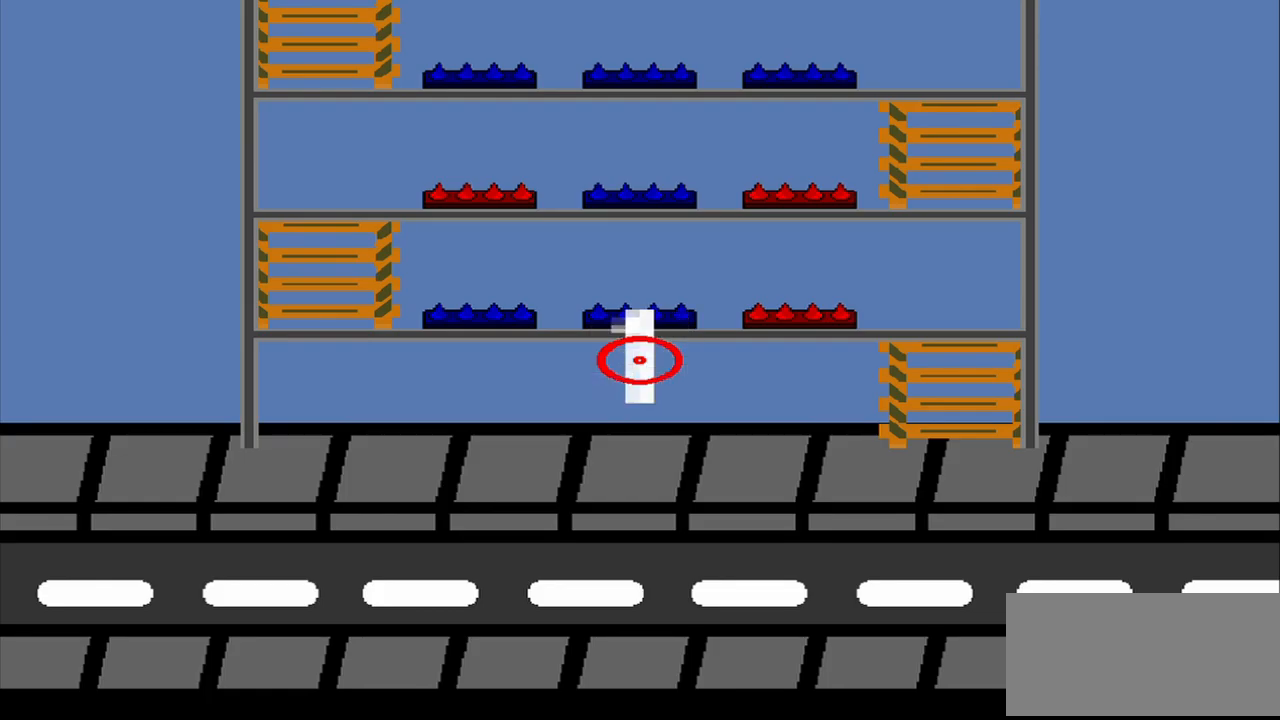
{"buttons": [], "left_stick": "center", "events": []}
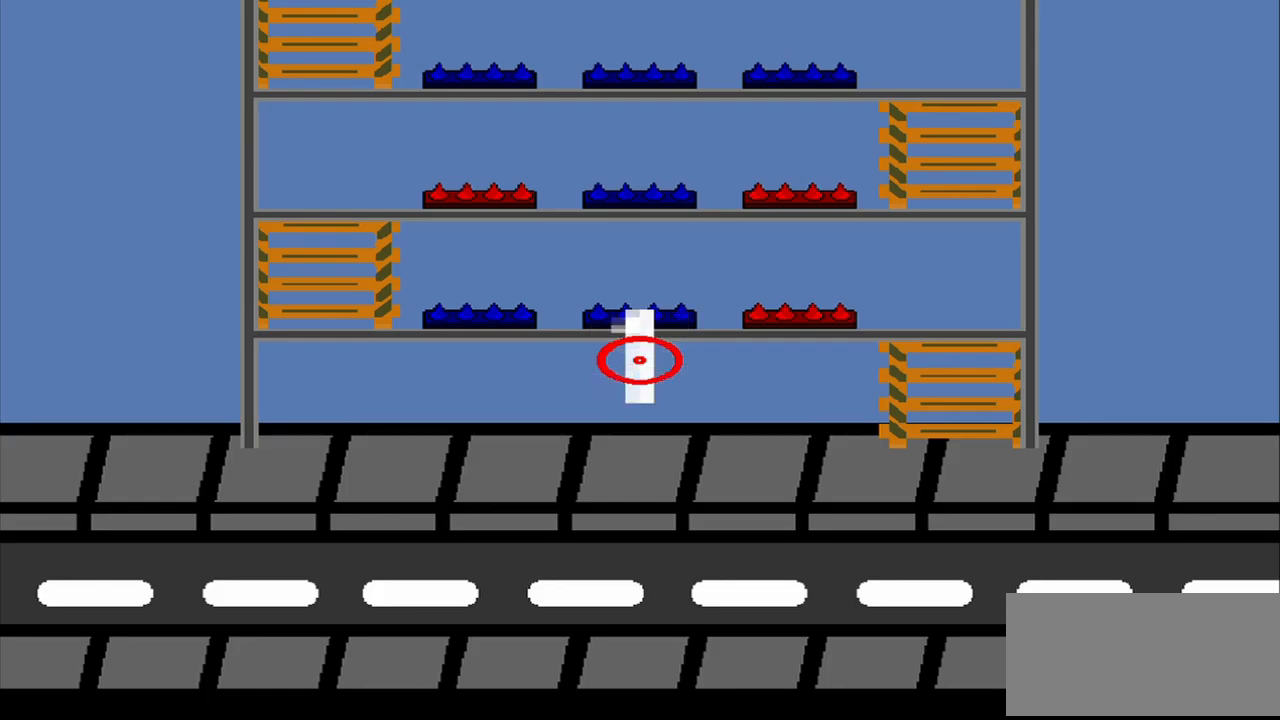
{"buttons": [], "left_stick": "center", "events": []}
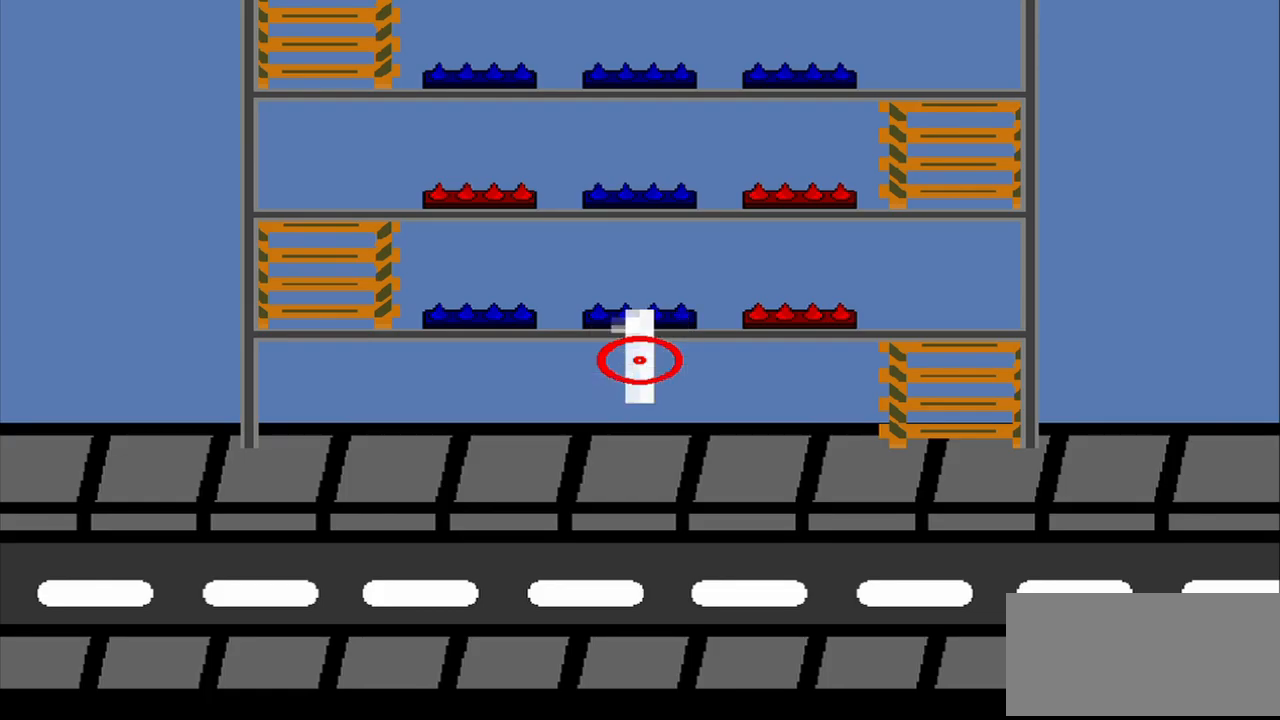
{"buttons": [], "left_stick": "center", "events": []}
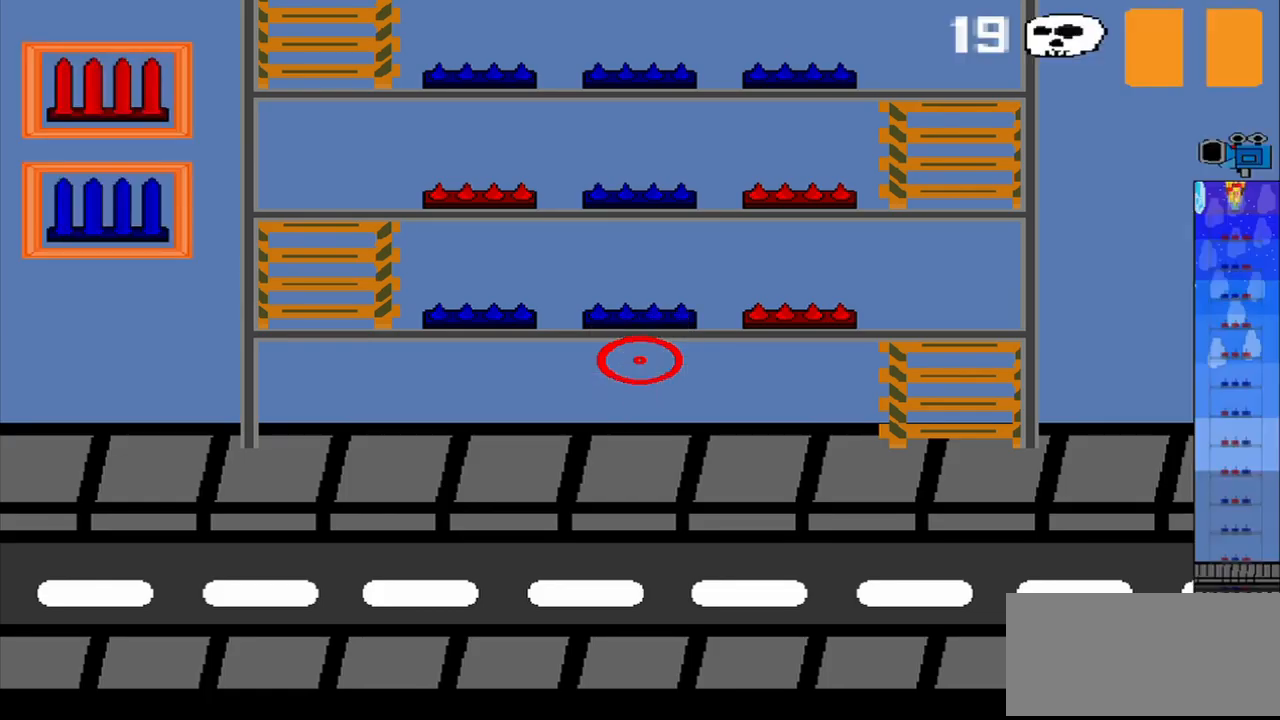
{"buttons": ["R1"], "left_stick": "center", "events": [[125, "R1", "down"], [250, "R1", "up"], [500, "R1", "down"]]}
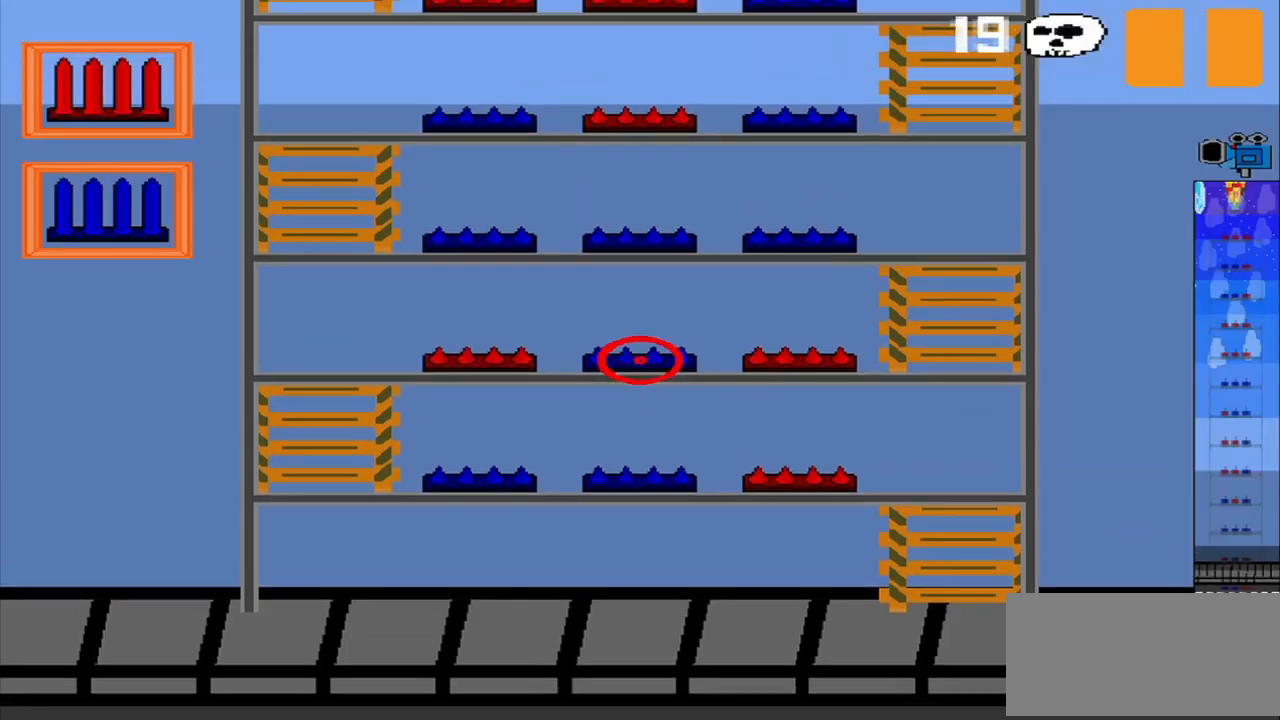
{"buttons": [], "left_stick": "center", "events": [[83, "R1", "up"]]}
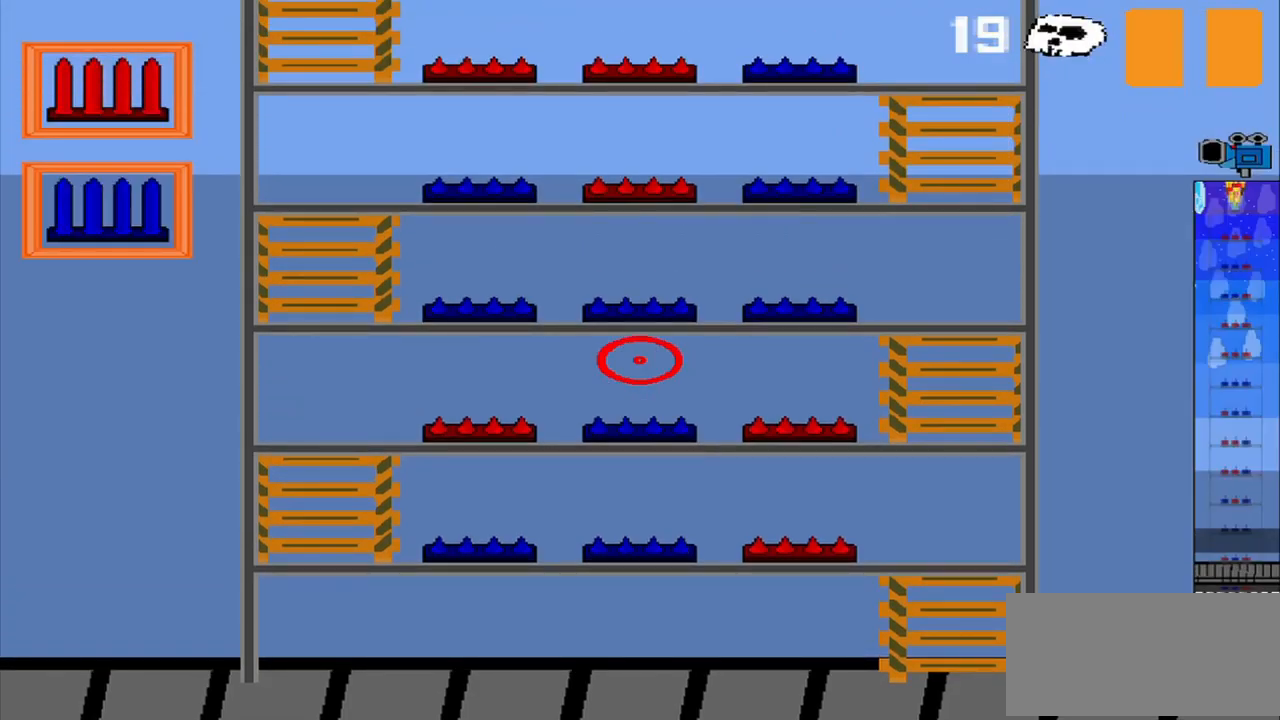
{"buttons": [], "left_stick": "left", "events": [[42, "left_stick", "left"]]}
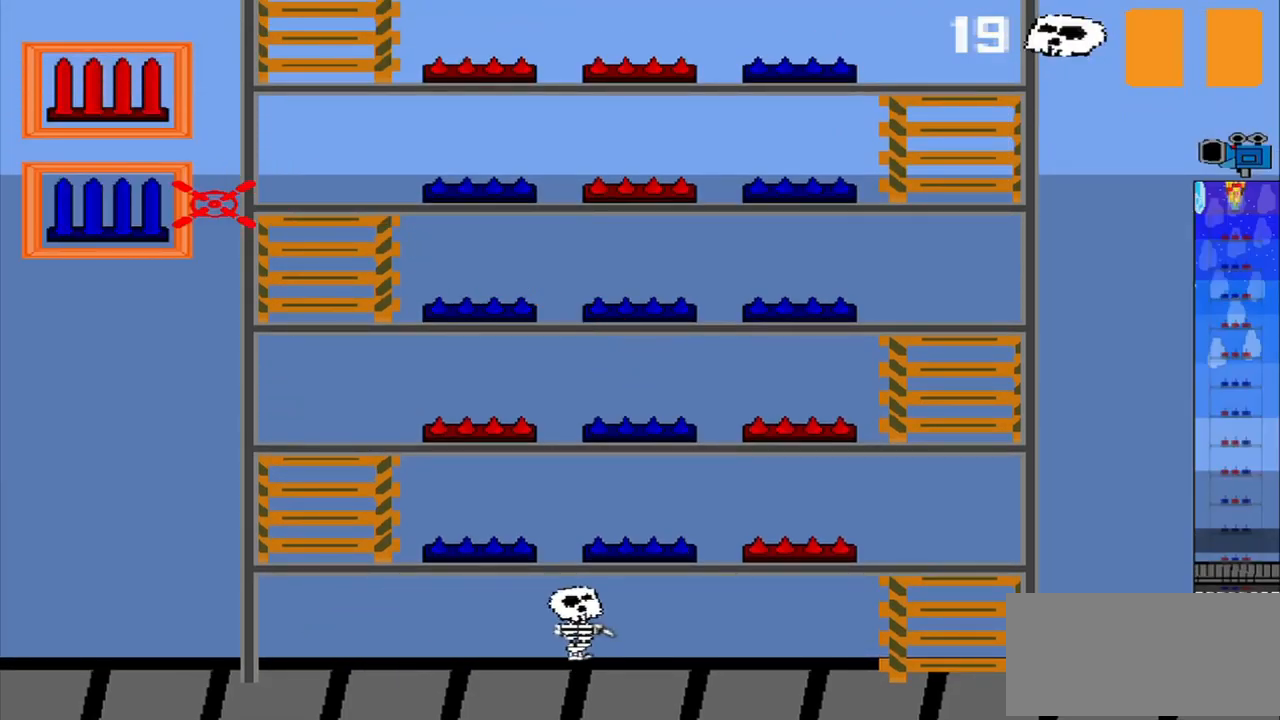
{"buttons": [], "left_stick": "up", "events": [[42, "left_stick", "down-left"], [167, "left_stick", "center"], [375, "left_stick", "up"]]}
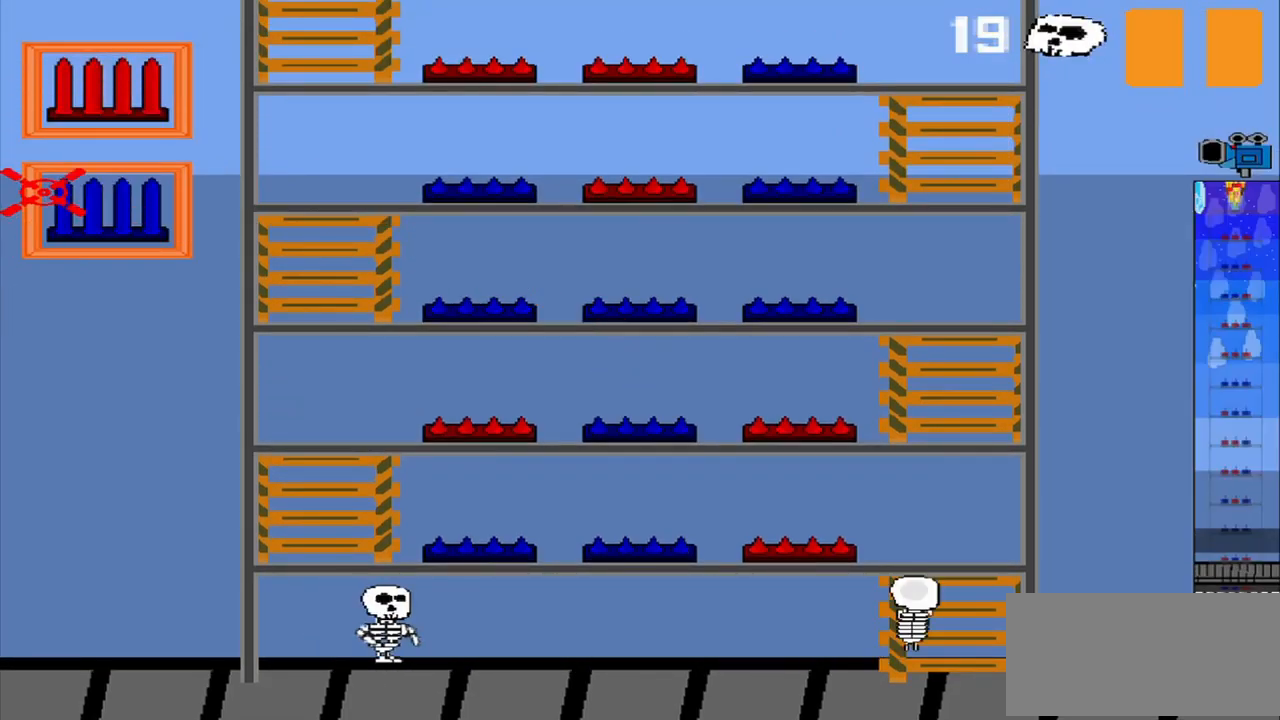
{"buttons": [], "left_stick": "center", "events": [[208, "left_stick", "center"], [416, "left_stick", "down-right"], [541, "left_stick", "center"]]}
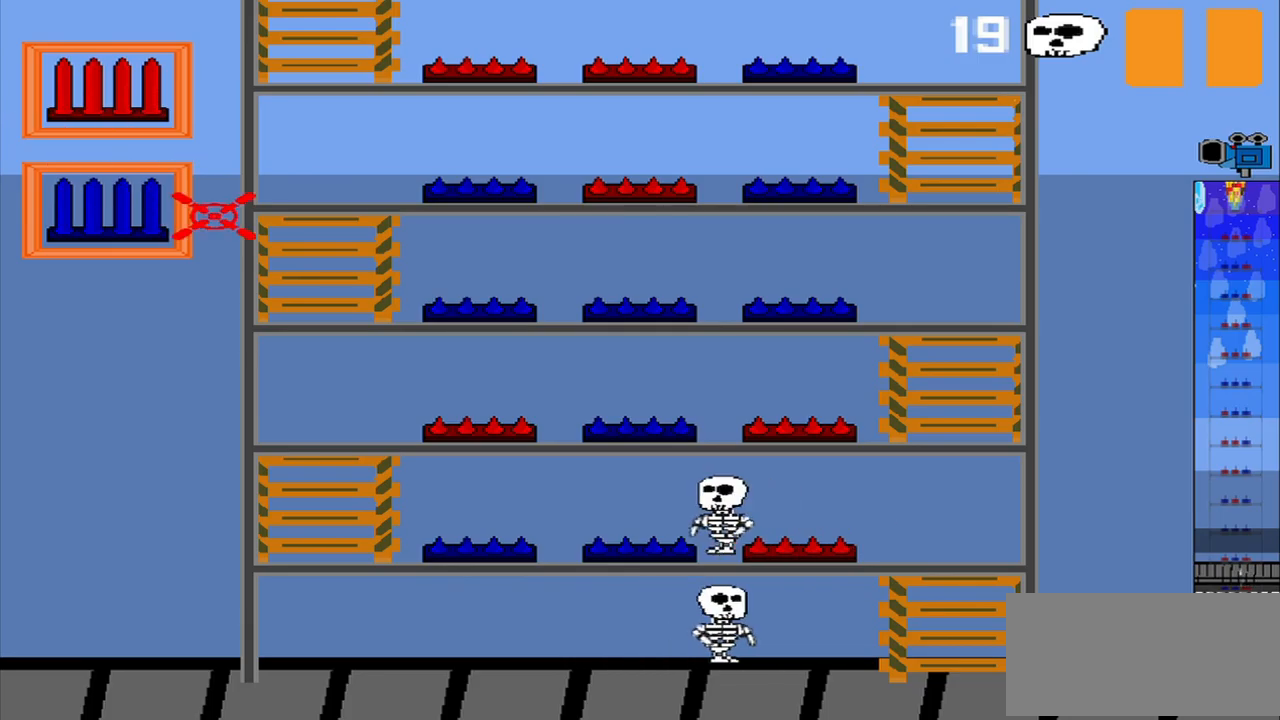
{"buttons": [], "left_stick": "center", "events": [[250, "left_stick", "up-left"], [417, "left_stick", "center"]]}
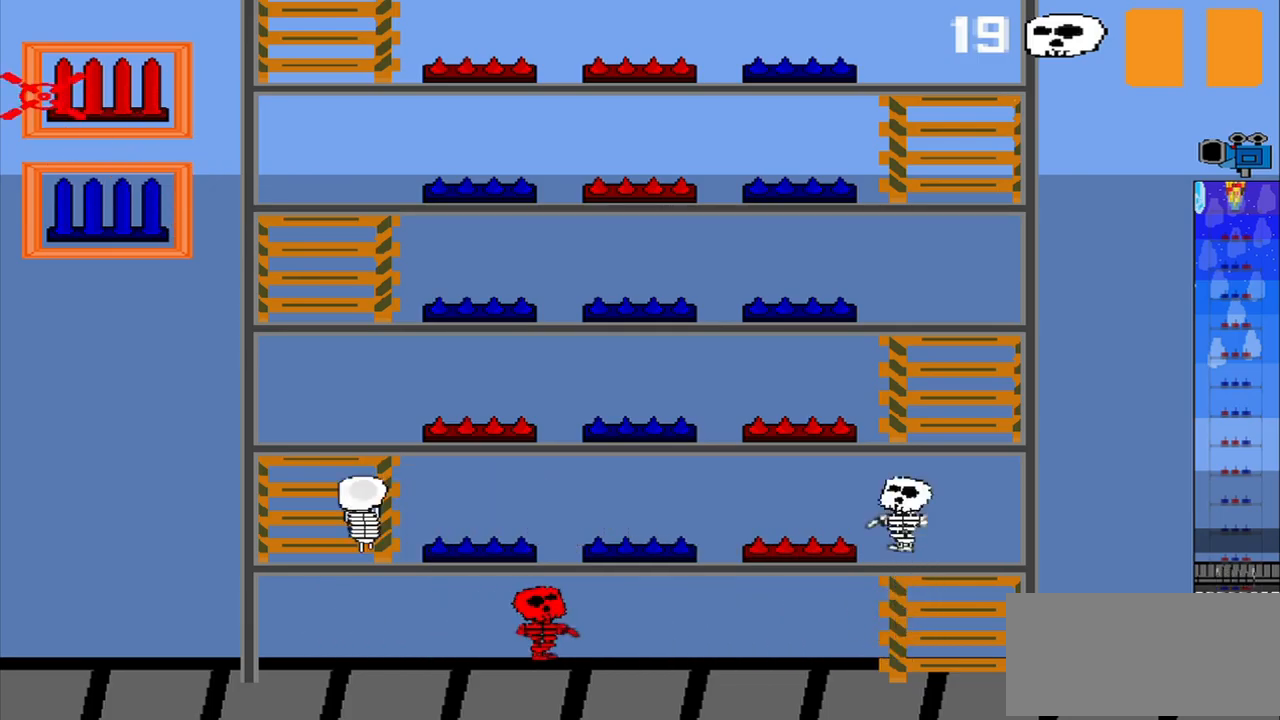
{"buttons": [], "left_stick": "center", "events": [[167, "left_stick", "down"], [292, "left_stick", "center"]]}
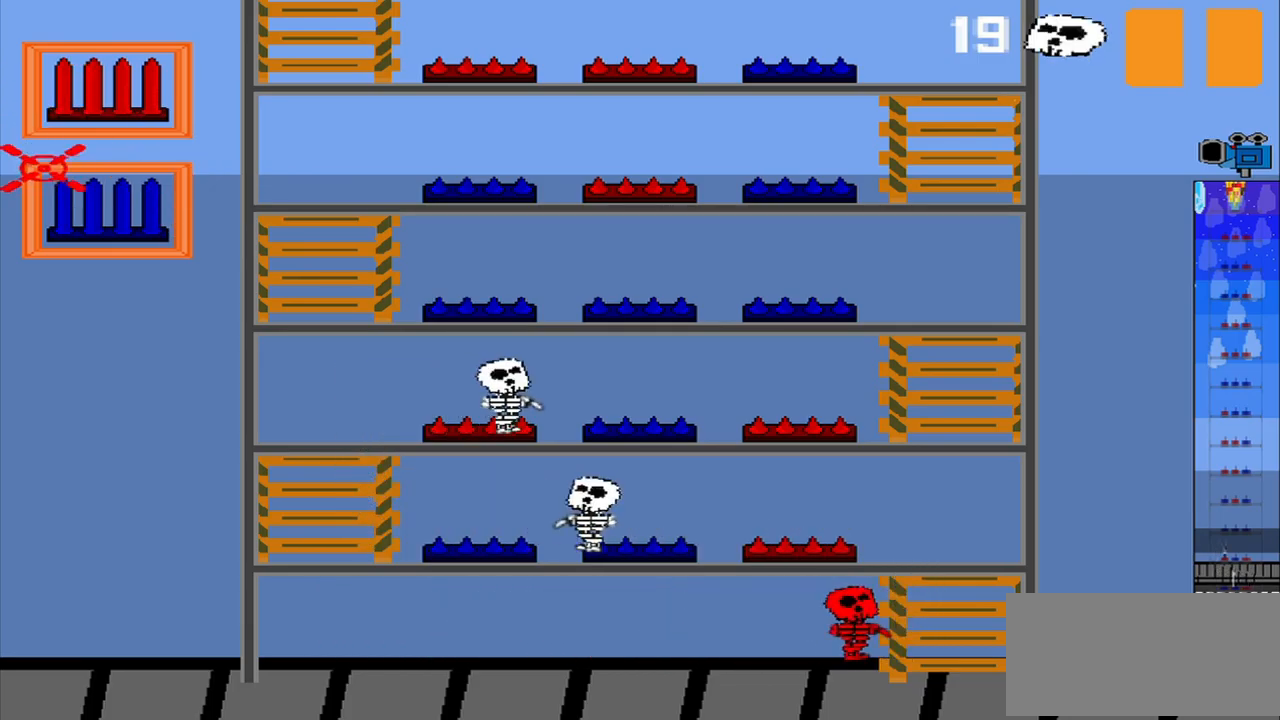
{"buttons": [], "left_stick": "center", "events": [[42, "left_stick", "up"], [167, "left_stick", "center"]]}